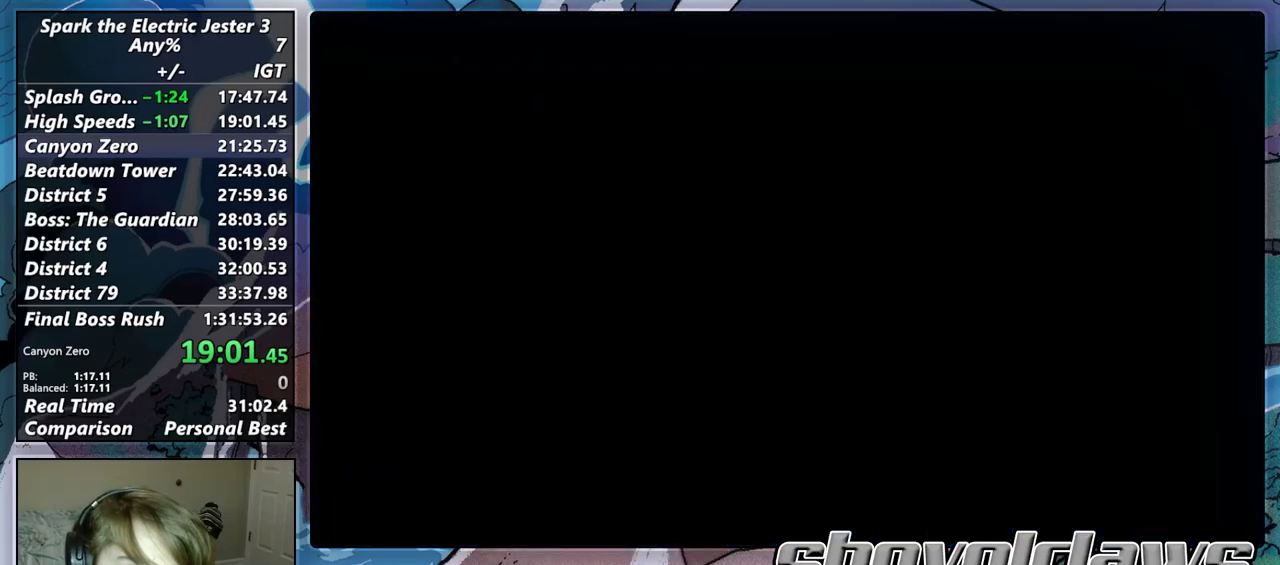
Gameplay with a controller (PlayStation layout); each line is a JSON object with the inputs held at the frame after it. "events" lists button and stick changes between this image and that frame as [ms after this image, input, new state], when the widget could be followed in between.
{"buttons": [], "left_stick": "center", "right_stick": "center", "events": []}
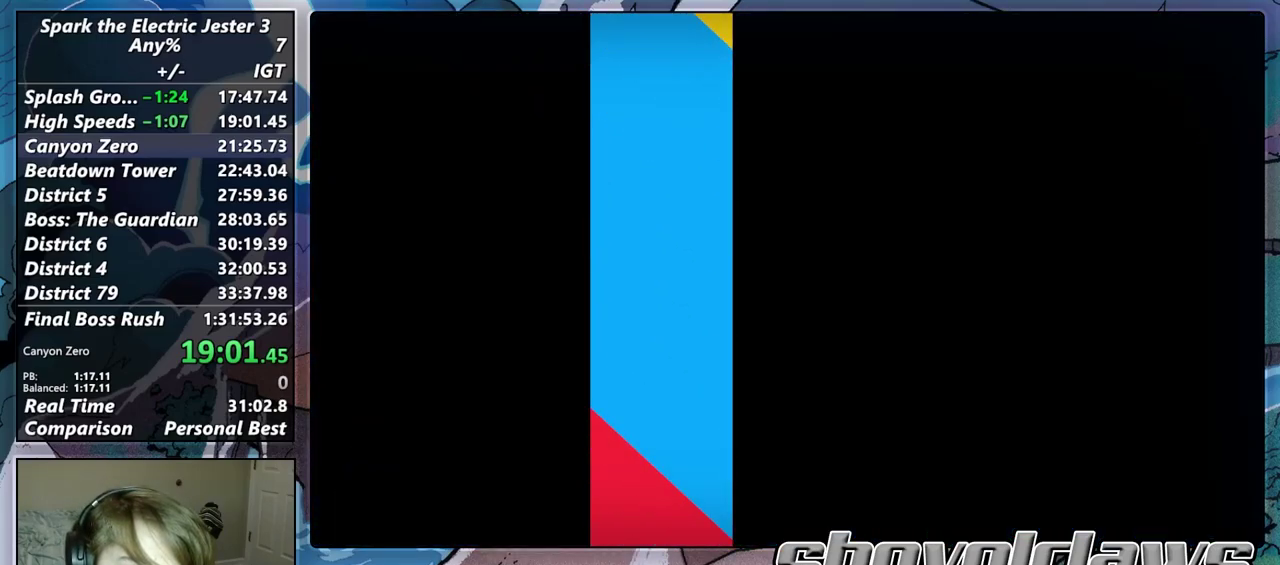
{"buttons": [], "left_stick": "center", "right_stick": "center", "events": []}
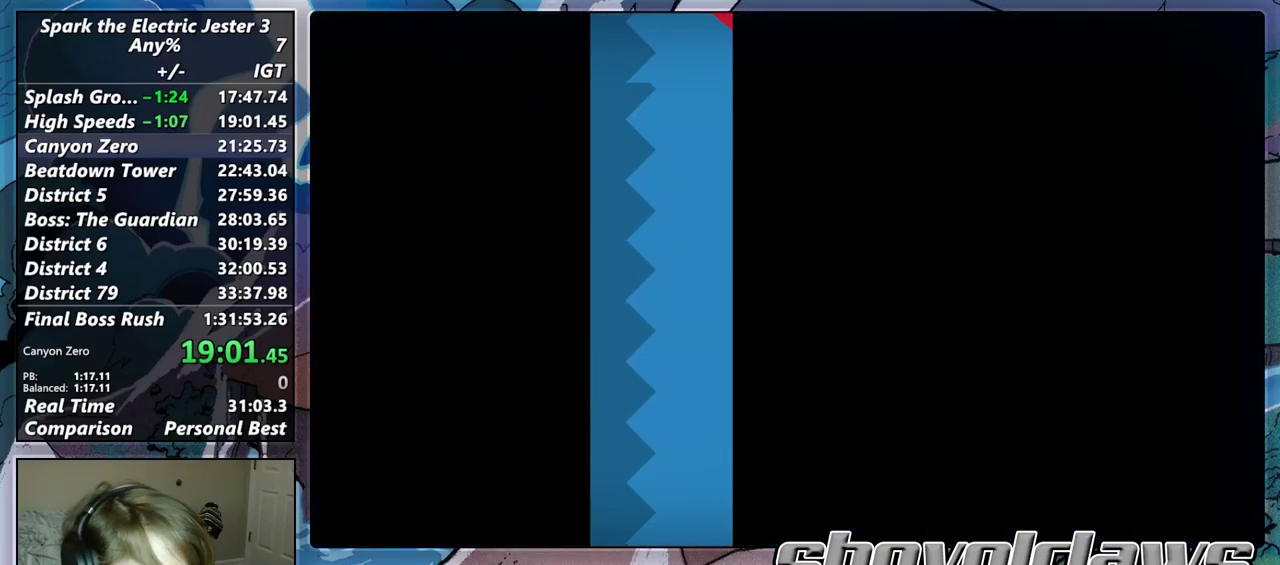
{"buttons": [], "left_stick": "center", "right_stick": "center", "events": []}
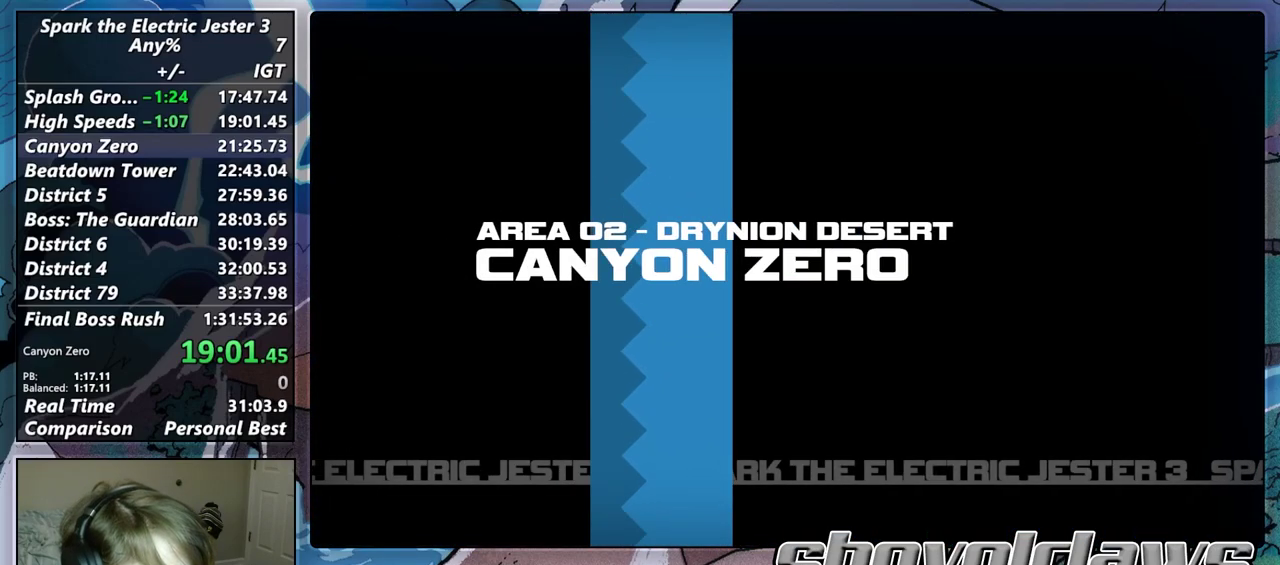
{"buttons": [], "left_stick": "center", "right_stick": "center", "events": []}
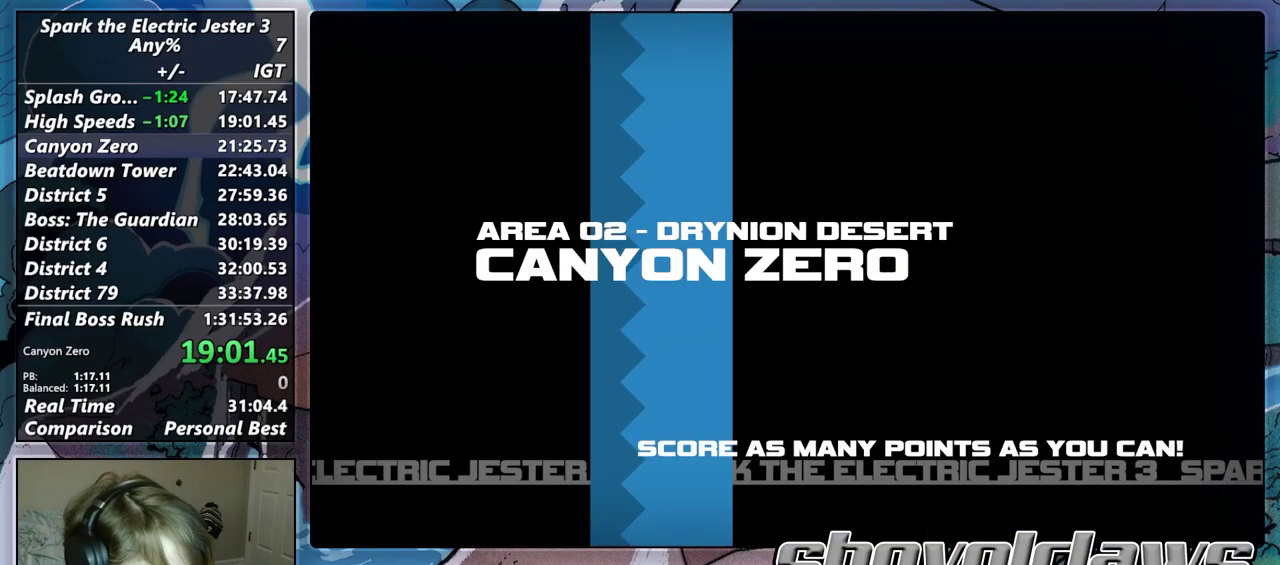
{"buttons": [], "left_stick": "center", "right_stick": "center", "events": []}
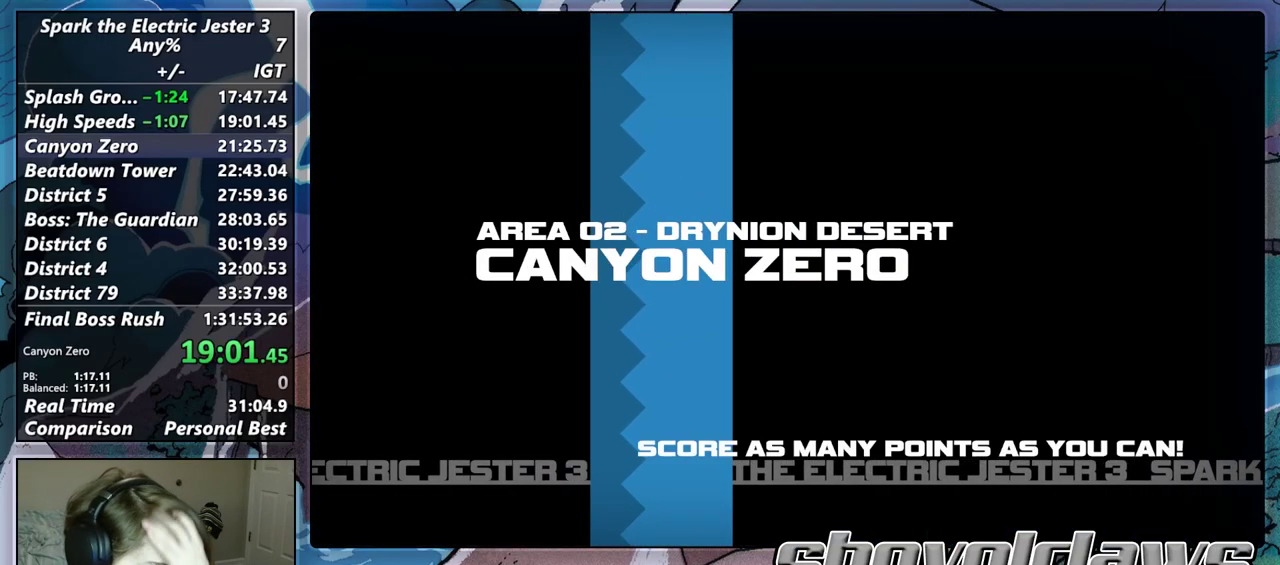
{"buttons": [], "left_stick": "center", "right_stick": "center", "events": []}
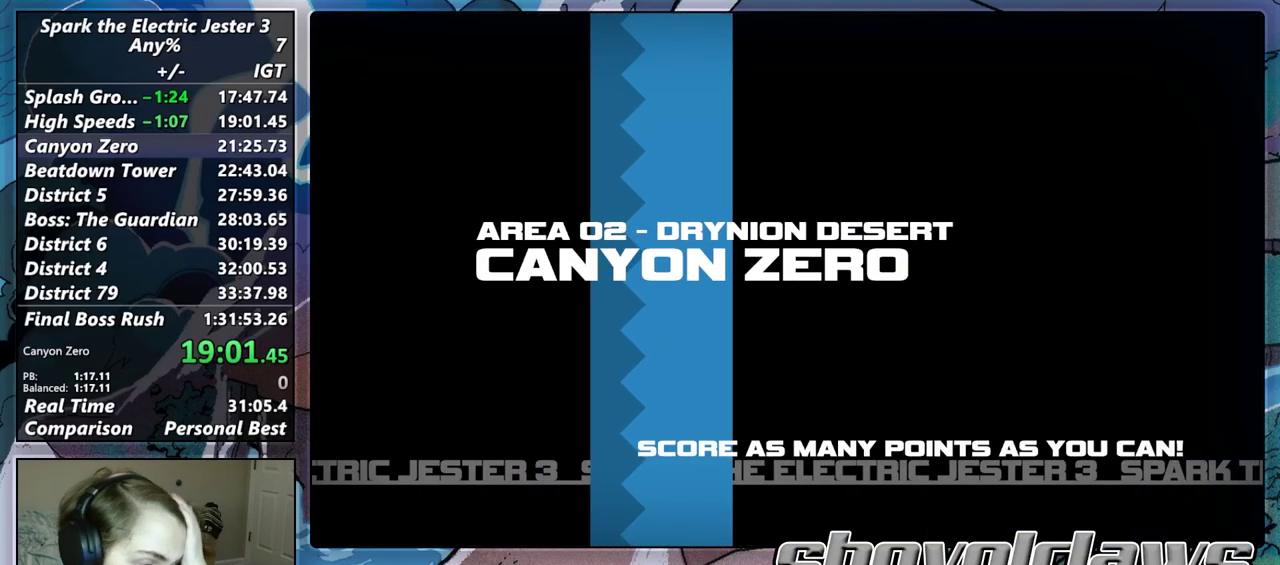
{"buttons": [], "left_stick": "center", "right_stick": "center", "events": []}
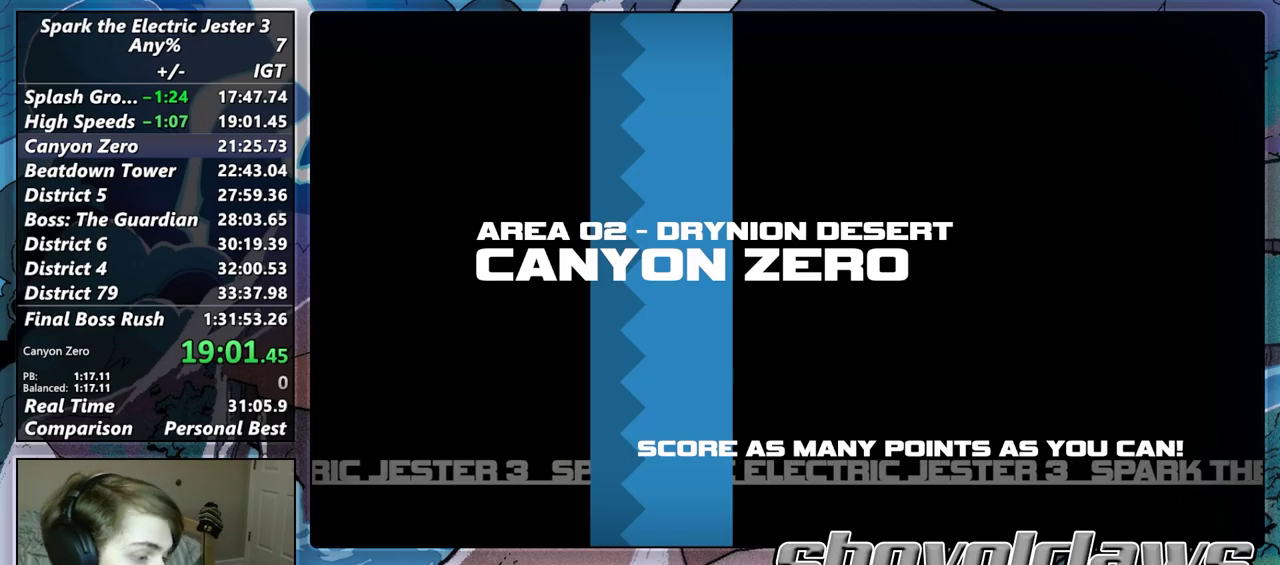
{"buttons": [], "left_stick": "center", "right_stick": "center", "events": []}
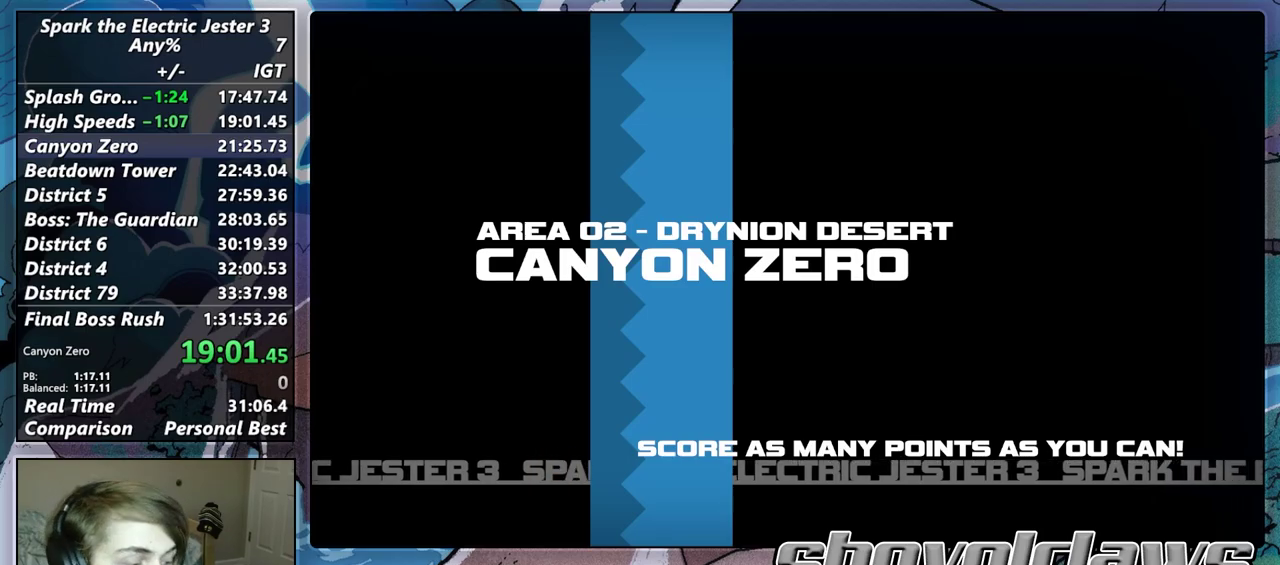
{"buttons": [], "left_stick": "up", "right_stick": "center", "events": [[333, "left_stick", "up"]]}
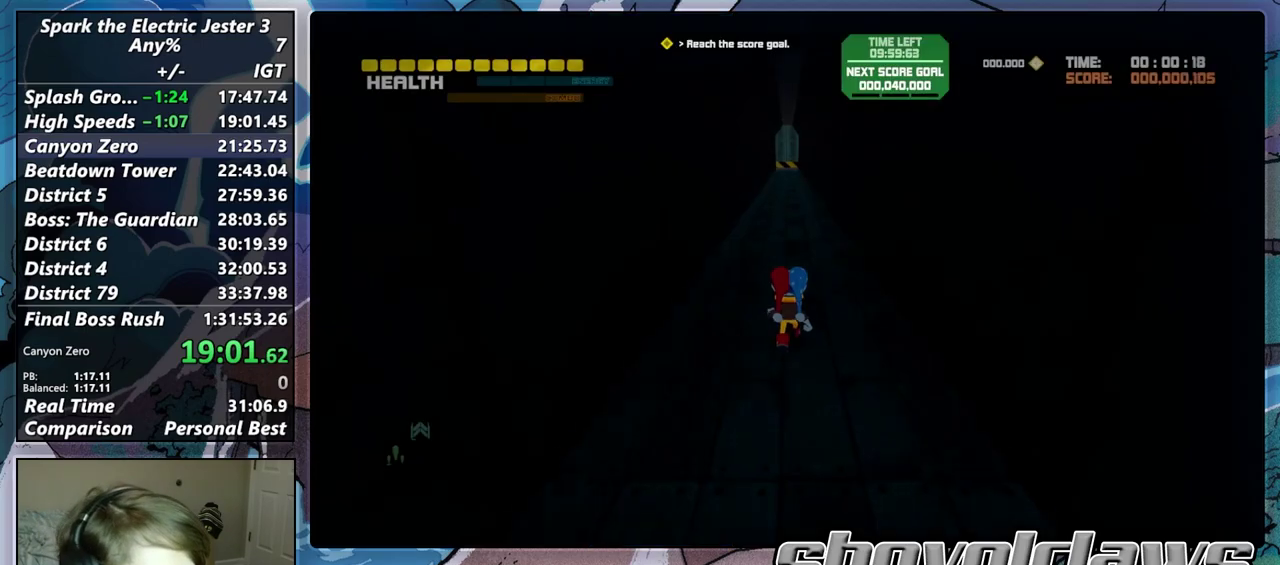
{"buttons": ["R2"], "left_stick": "up", "right_stick": "center", "events": [[333, "R2", "down"]]}
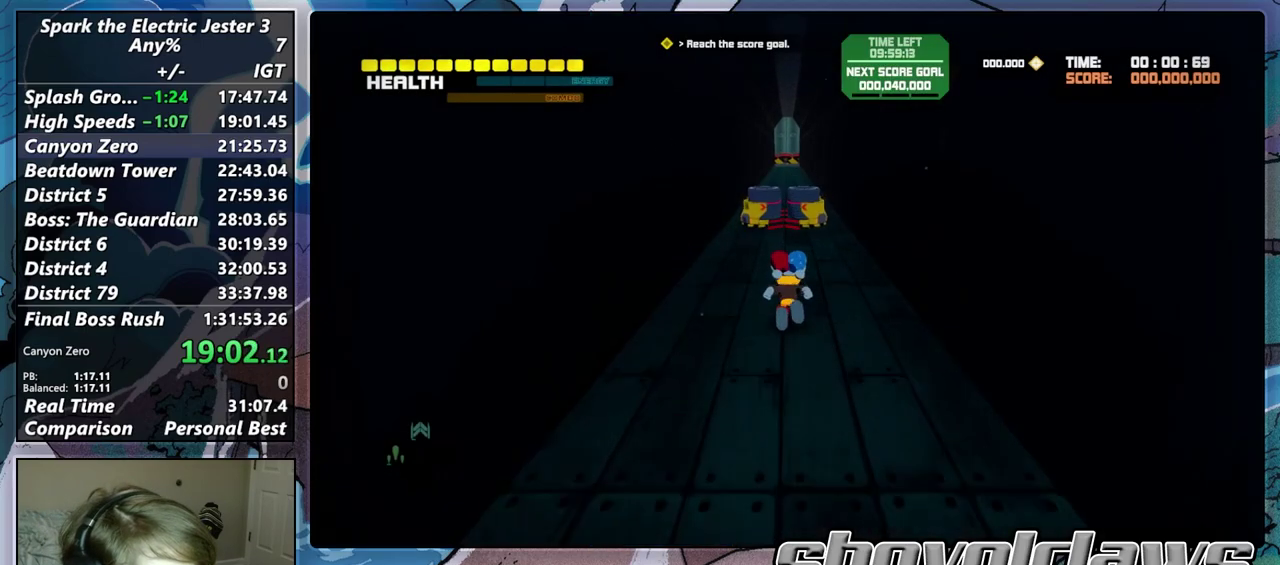
{"buttons": [], "left_stick": "up", "right_stick": "center", "events": [[17, "R2", "up"]]}
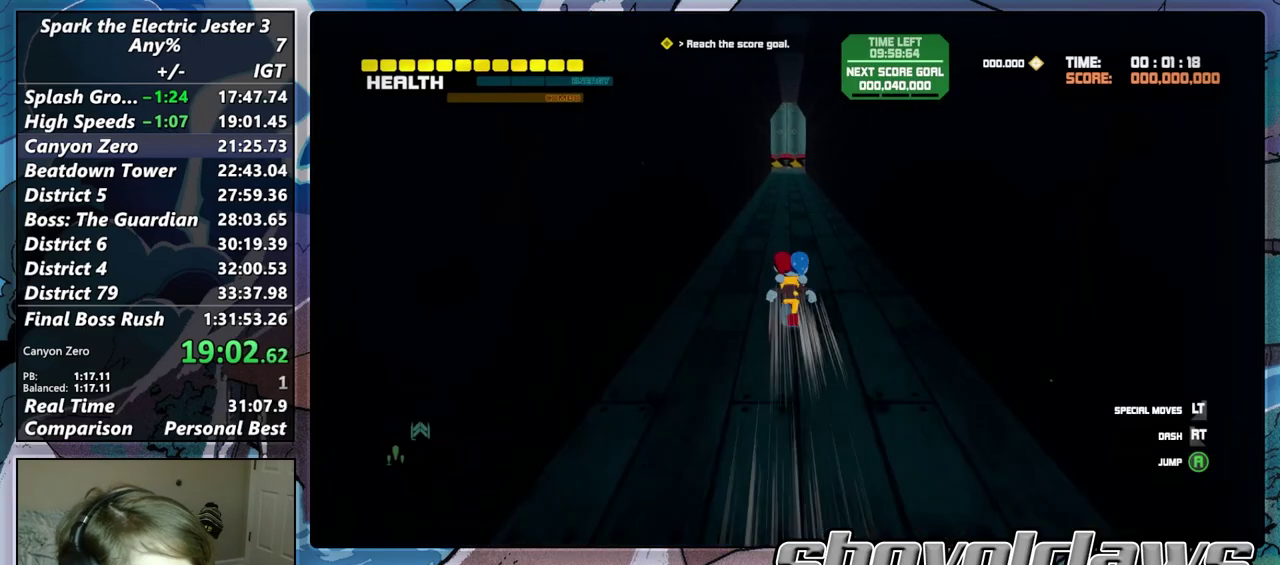
{"buttons": [], "left_stick": "up", "right_stick": "center", "events": []}
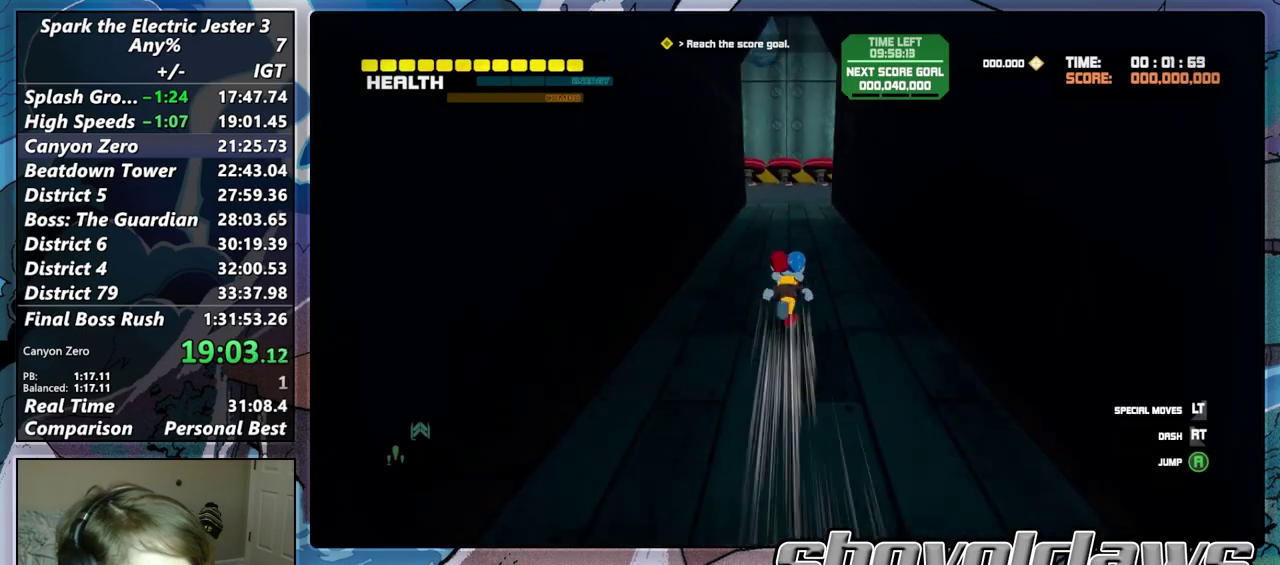
{"buttons": ["L2"], "left_stick": "up", "right_stick": "center", "events": [[117, "CROSS", "down"], [267, "CROSS", "up"], [383, "L2", "down"]]}
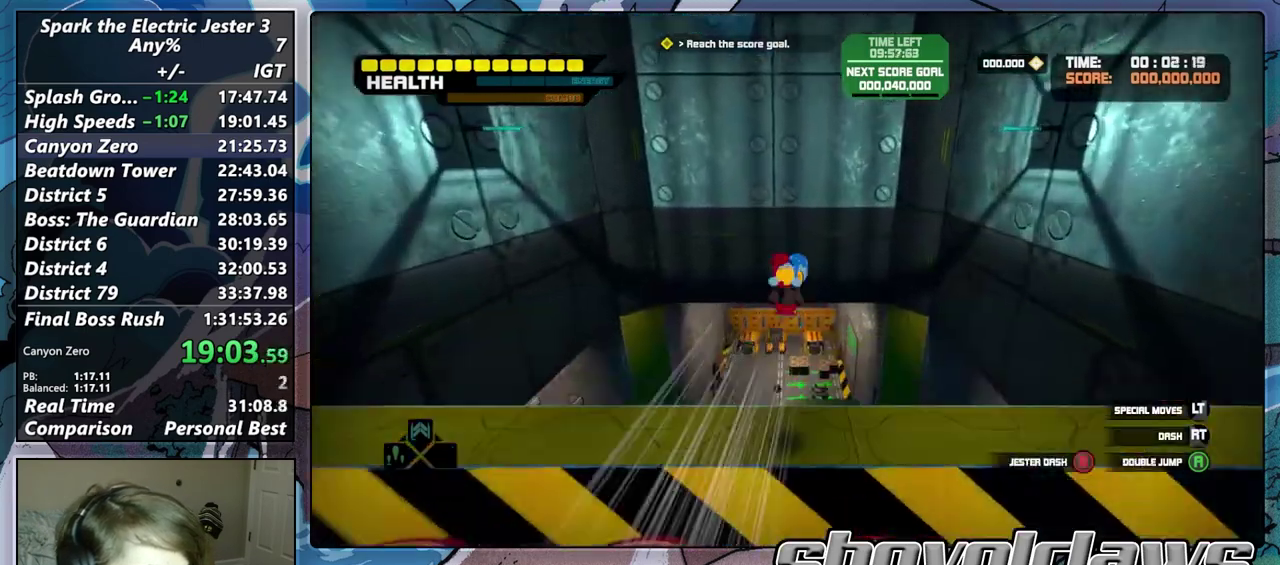
{"buttons": [], "left_stick": "up", "right_stick": "center", "events": [[33, "CROSS", "down"], [117, "CROSS", "up"], [250, "L2", "up"]]}
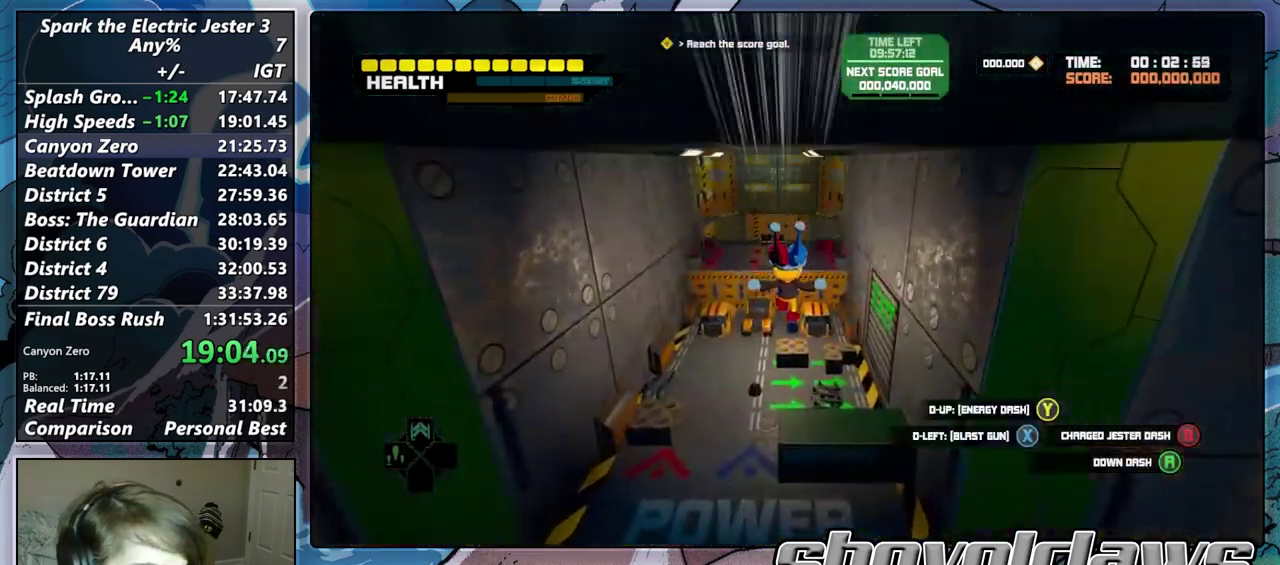
{"buttons": ["R2"], "left_stick": "up", "right_stick": "center", "events": [[417, "R2", "down"]]}
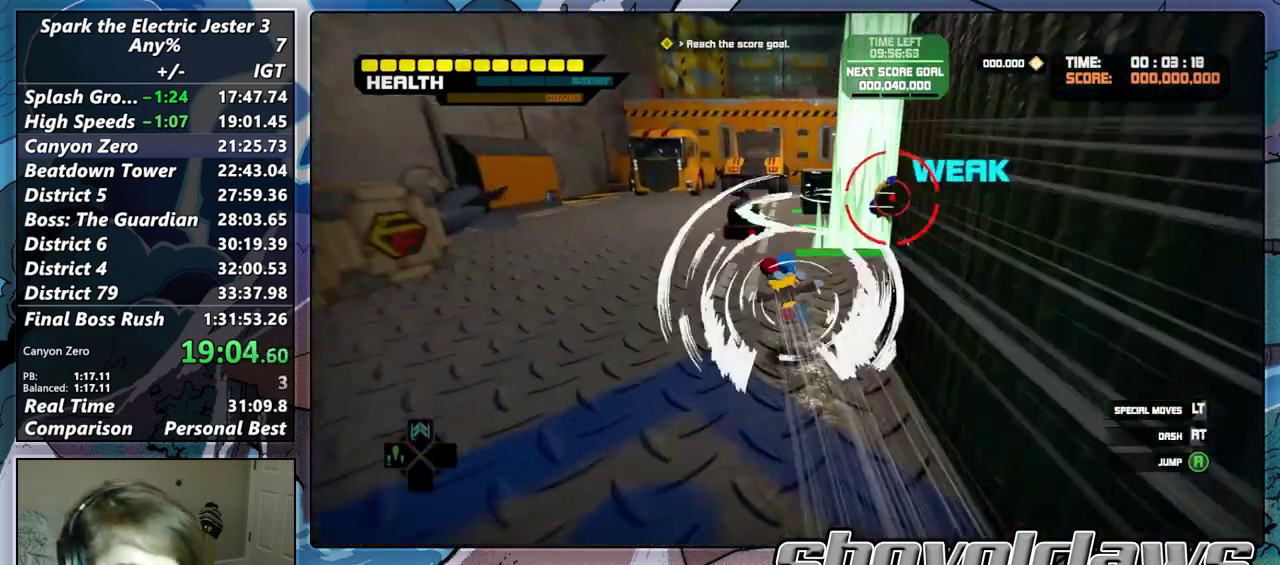
{"buttons": ["R2"], "left_stick": "right", "right_stick": "right", "events": [[117, "R2", "up"], [150, "left_stick", "down-left"], [317, "left_stick", "right"], [317, "right_stick", "right"], [483, "R2", "down"]]}
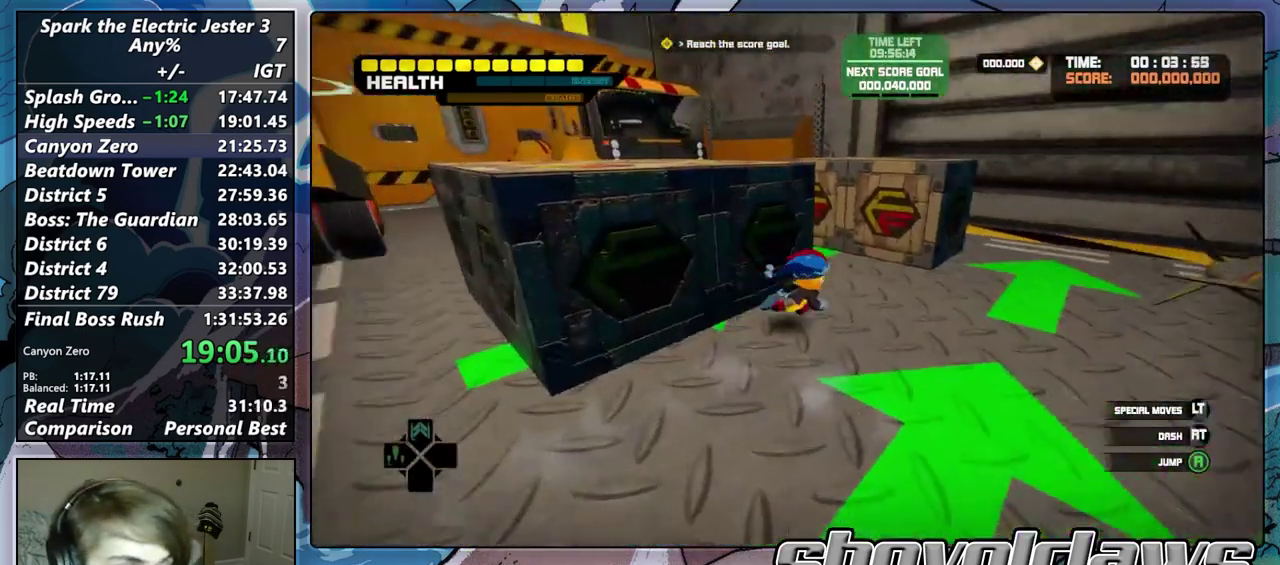
{"buttons": ["TRIANGLE"], "left_stick": "center", "right_stick": "center", "events": [[167, "R2", "up"], [167, "right_stick", "center"], [217, "TRIANGLE", "down"], [333, "TRIANGLE", "up"], [333, "left_stick", "down-right"], [417, "TRIANGLE", "down"], [433, "left_stick", "center"]]}
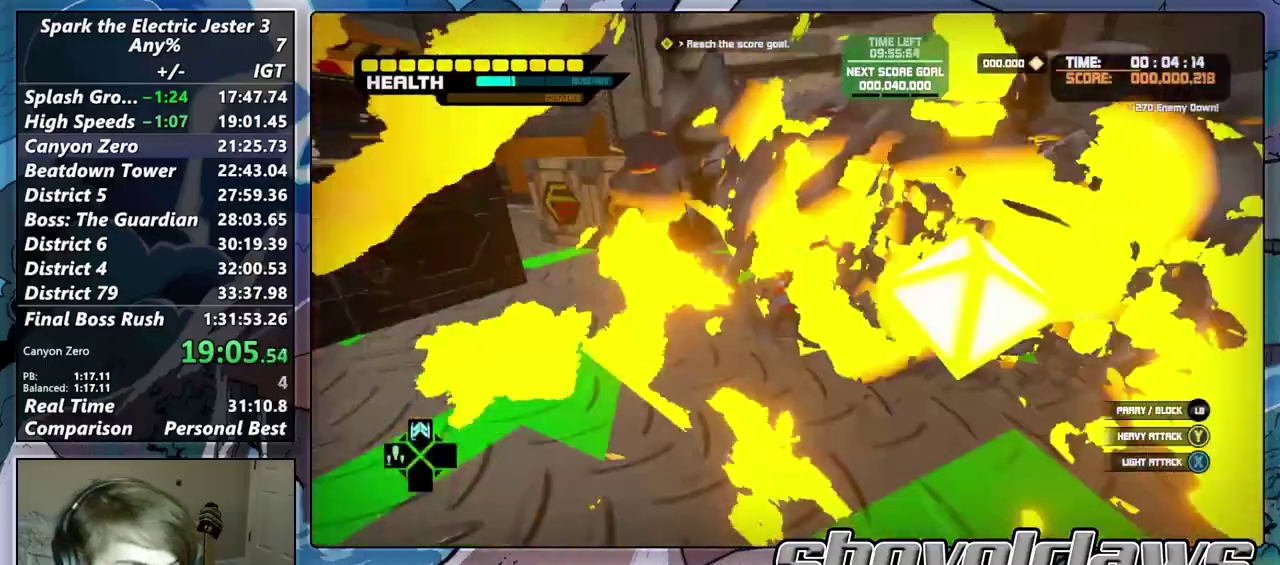
{"buttons": [], "left_stick": "down-right", "right_stick": "center", "events": [[17, "TRIANGLE", "up"], [33, "left_stick", "down-right"], [117, "R2", "down"], [300, "R2", "up"], [317, "TRIANGLE", "down"], [433, "TRIANGLE", "up"]]}
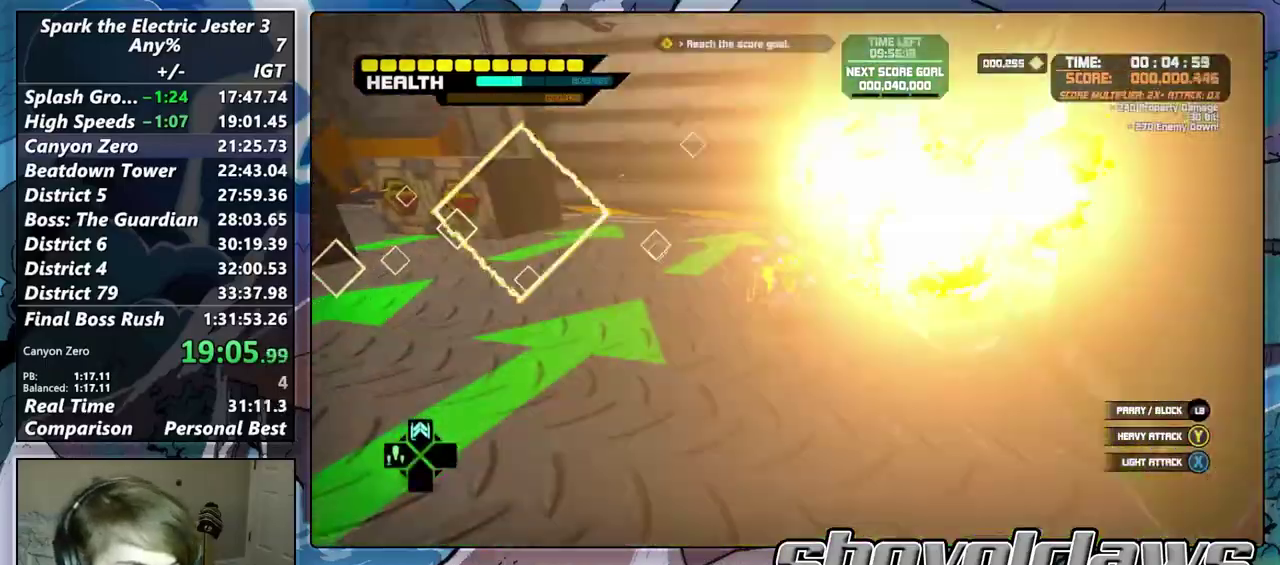
{"buttons": ["CROSS"], "left_stick": "right", "right_stick": "center", "events": [[17, "left_stick", "right"], [33, "TRIANGLE", "down"], [150, "TRIANGLE", "up"], [250, "R2", "down"], [383, "CROSS", "down"], [383, "R2", "up"]]}
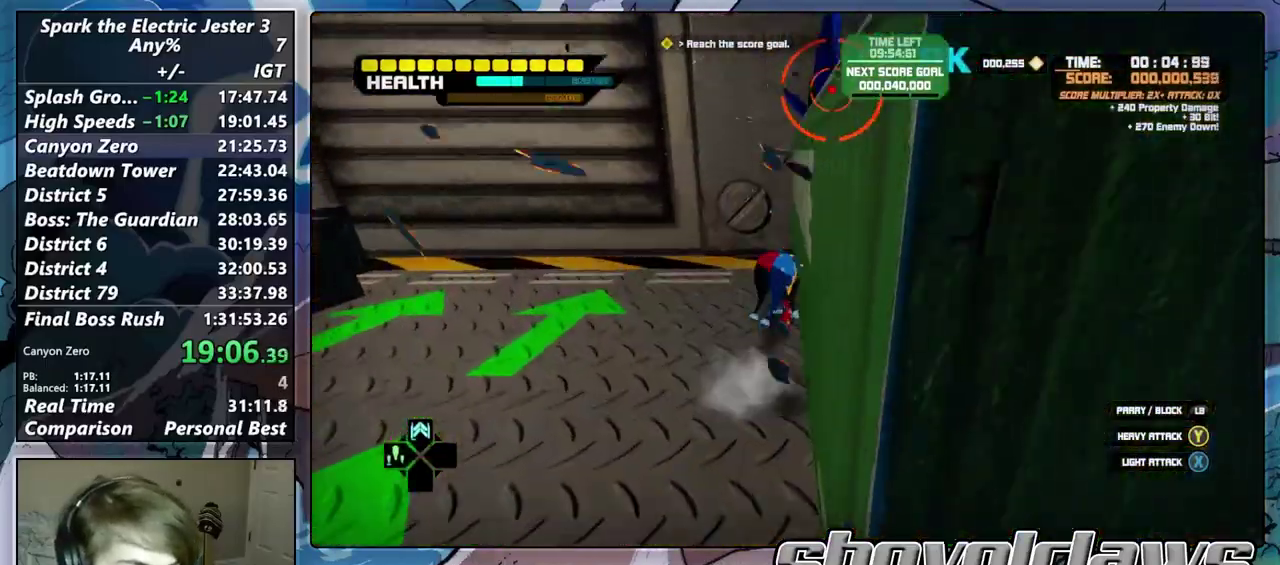
{"buttons": [], "left_stick": "center", "right_stick": "center", "events": [[50, "left_stick", "center"], [133, "CROSS", "up"], [250, "TRIANGLE", "down"], [383, "TRIANGLE", "up"]]}
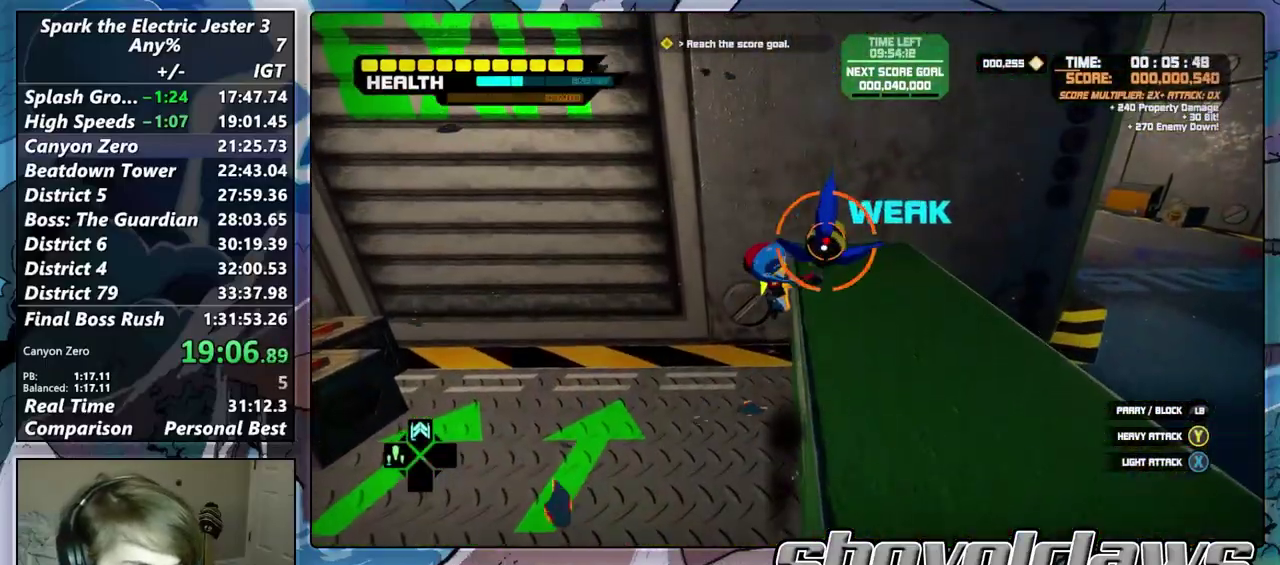
{"buttons": [], "left_stick": "center", "right_stick": "center", "events": [[50, "left_stick", "down-right"], [133, "left_stick", "up-right"], [183, "TRIANGLE", "down"], [183, "left_stick", "up"], [333, "TRIANGLE", "up"], [500, "left_stick", "center"]]}
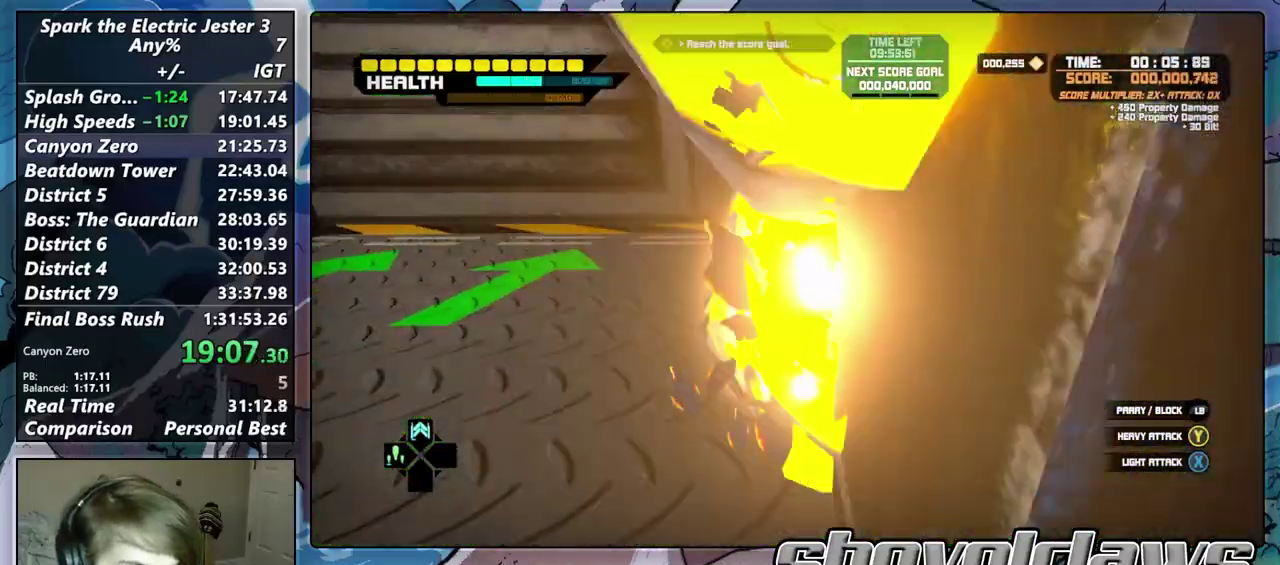
{"buttons": [], "left_stick": "up", "right_stick": "center", "events": [[83, "CROSS", "down"], [183, "left_stick", "up"], [317, "CROSS", "up"], [333, "left_stick", "down-right"], [450, "left_stick", "up"]]}
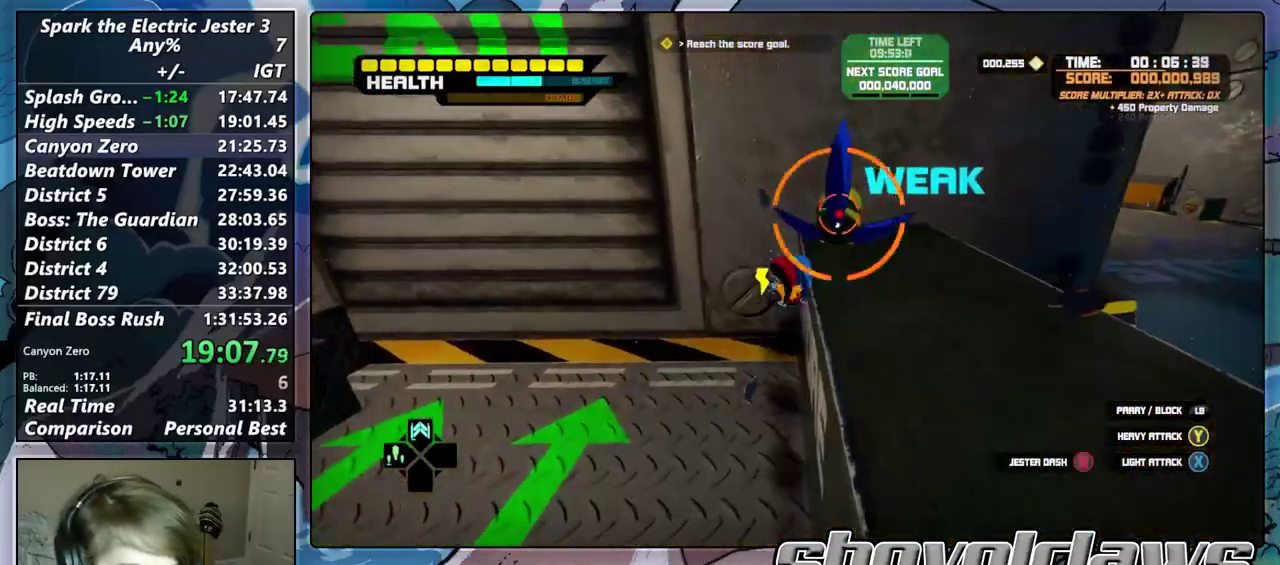
{"buttons": ["R2"], "left_stick": "up-left", "right_stick": "left", "events": [[33, "TRIANGLE", "down"], [150, "TRIANGLE", "up"], [200, "left_stick", "up-left"], [333, "right_stick", "left"], [367, "R2", "down"]]}
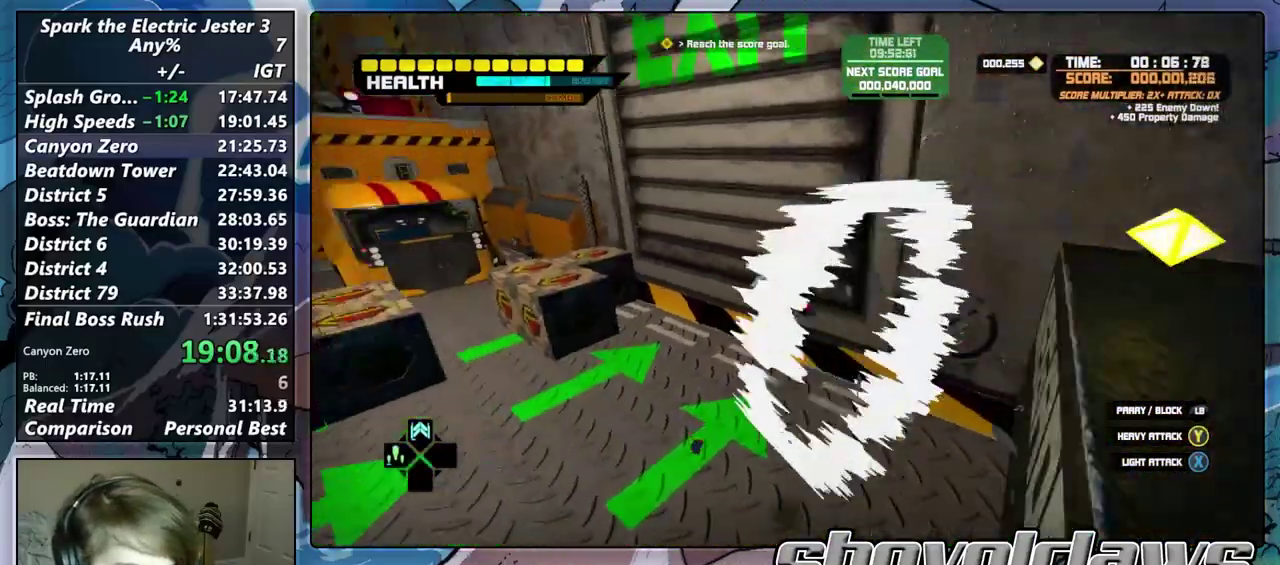
{"buttons": [], "left_stick": "left", "right_stick": "center", "events": [[83, "left_stick", "up"], [100, "R2", "up"], [167, "right_stick", "center"], [333, "TRIANGLE", "down"], [350, "left_stick", "left"], [433, "TRIANGLE", "up"]]}
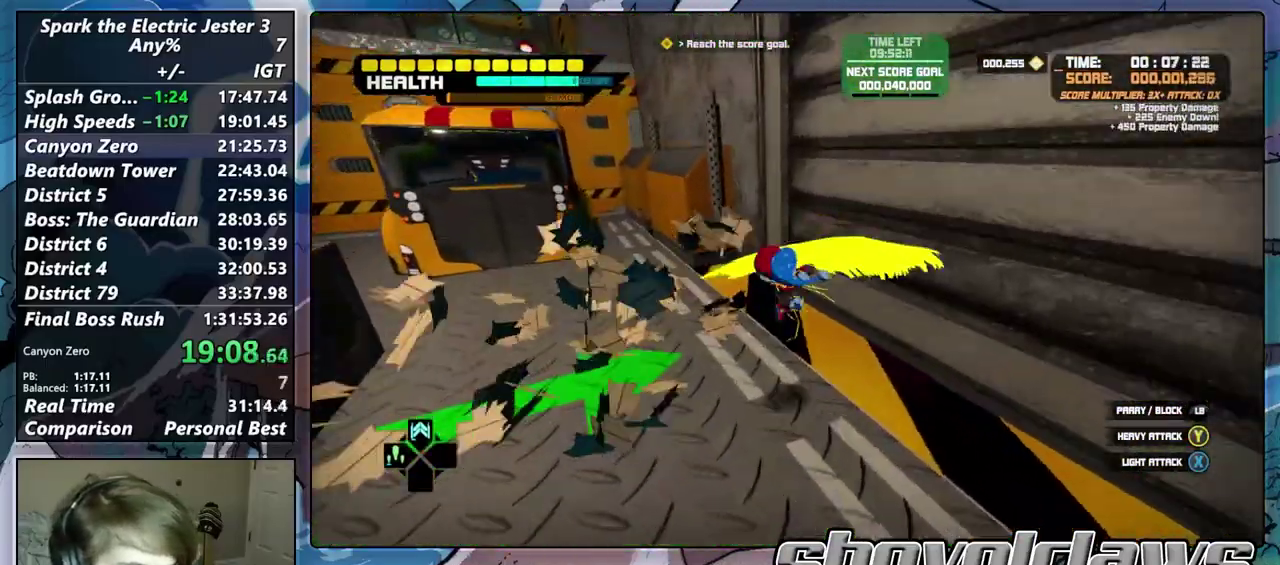
{"buttons": [], "left_stick": "left", "right_stick": "center", "events": [[33, "TRIANGLE", "down"], [117, "TRIANGLE", "up"], [233, "R2", "down"], [283, "right_stick", "up-left"], [367, "right_stick", "left"], [400, "R2", "up"], [450, "right_stick", "center"]]}